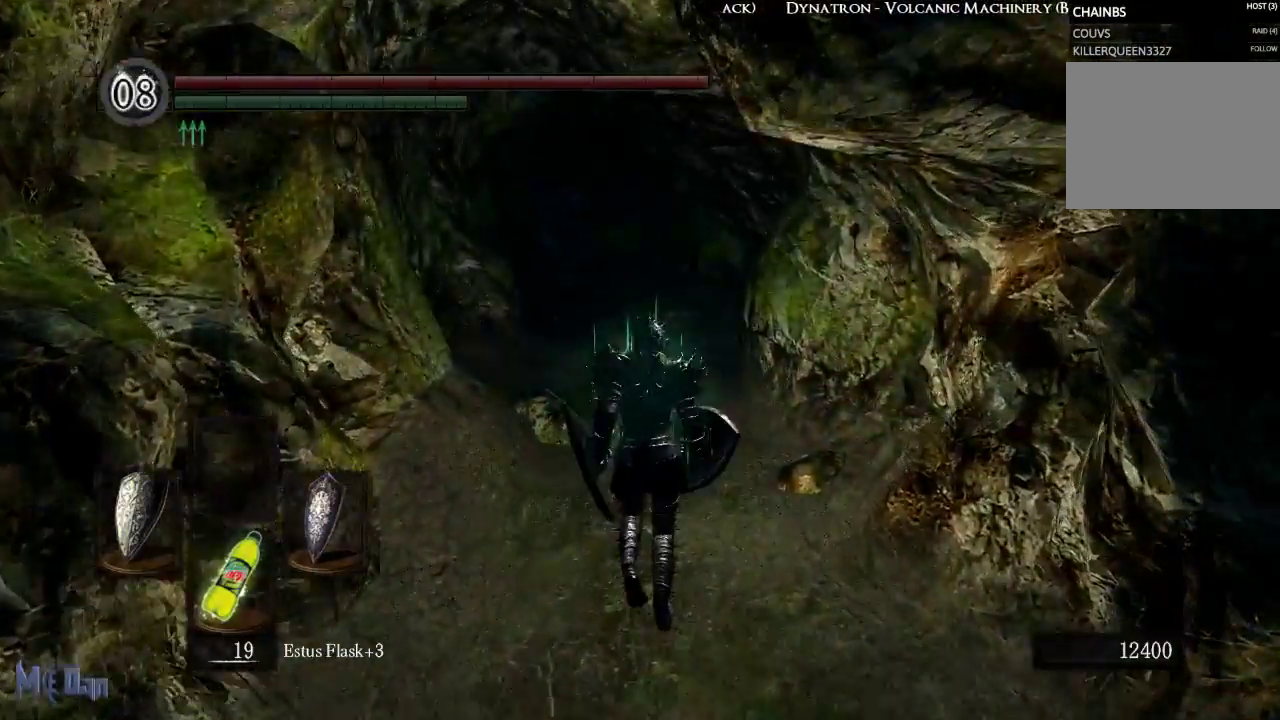
Gameplay with a controller (Xbox layout); each line is a JSON object with the inputs held at the frame after it. "events" lists button and stick changes between this image and that frame as [ms after this image, input, new state], when the widget could be followed in between. Not read: L3.
{"buttons": [], "left_stick": "up", "right_stick": "down-left", "events": []}
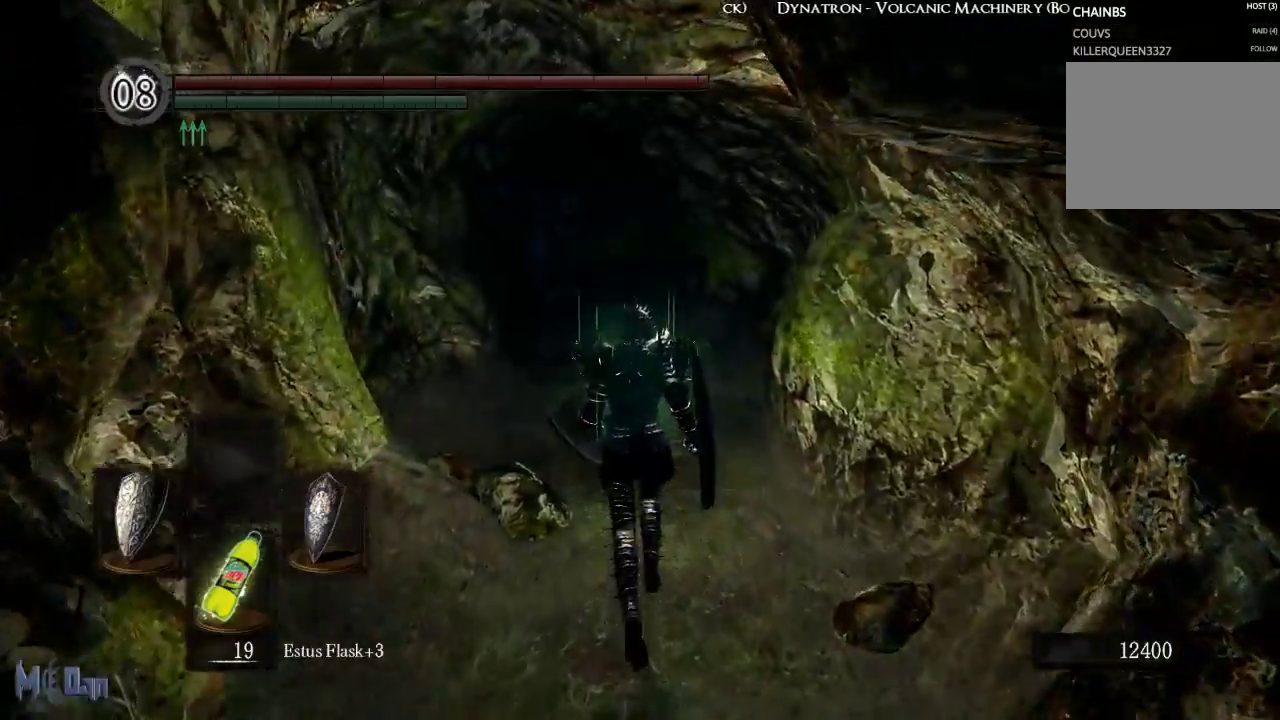
{"buttons": [], "left_stick": "up", "right_stick": "down-left", "events": []}
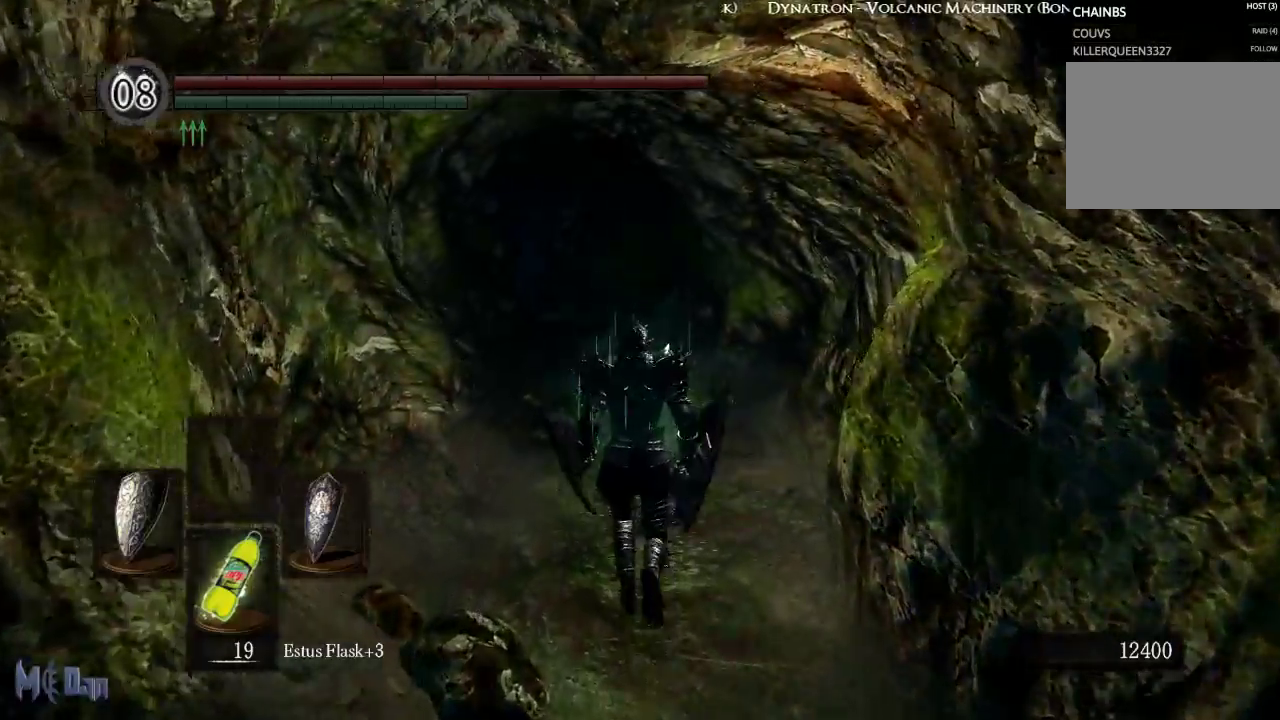
{"buttons": [], "left_stick": "up", "right_stick": "down-left", "events": []}
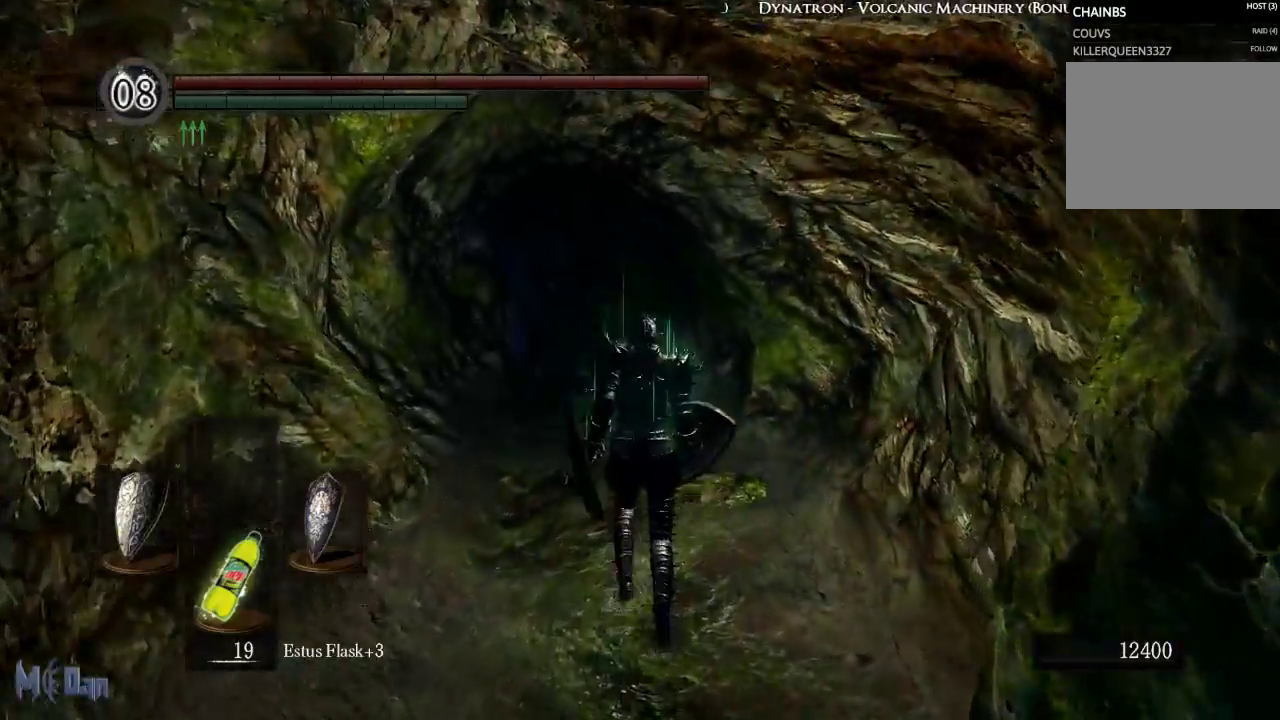
{"buttons": [], "left_stick": "up", "right_stick": "down-left", "events": []}
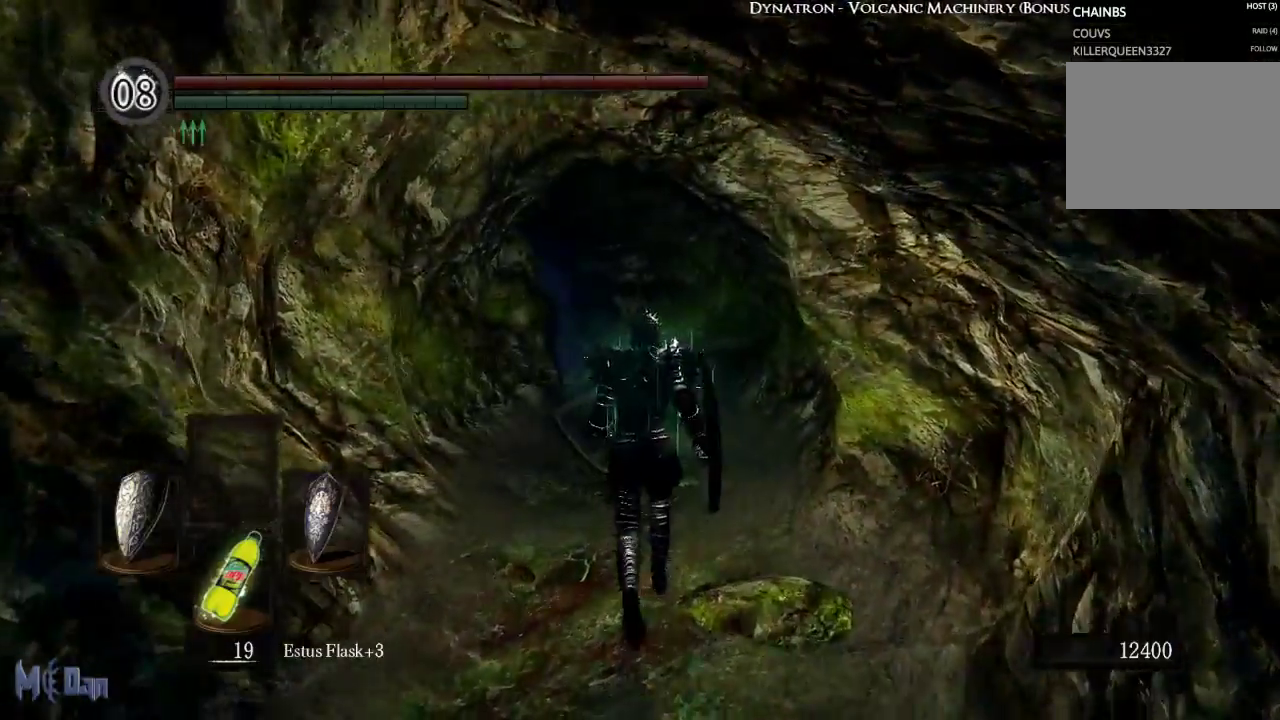
{"buttons": [], "left_stick": "up", "right_stick": "down-left", "events": []}
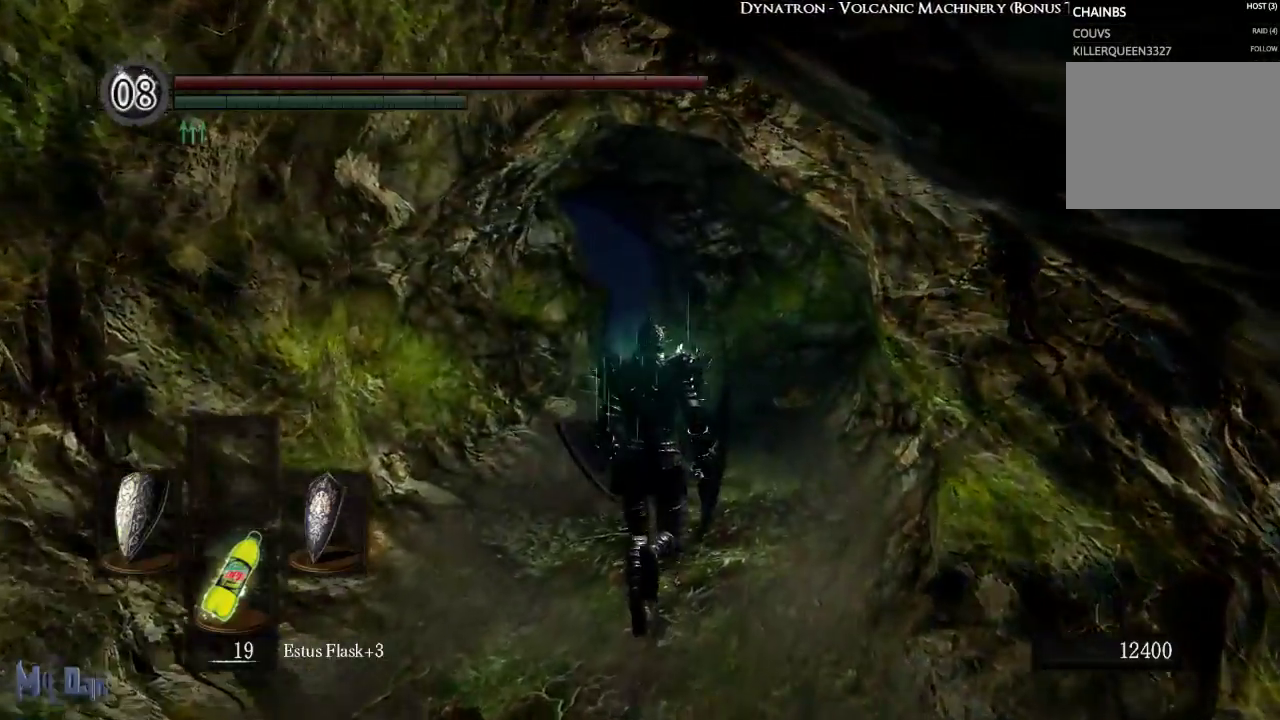
{"buttons": [], "left_stick": "up", "right_stick": "down-left", "events": []}
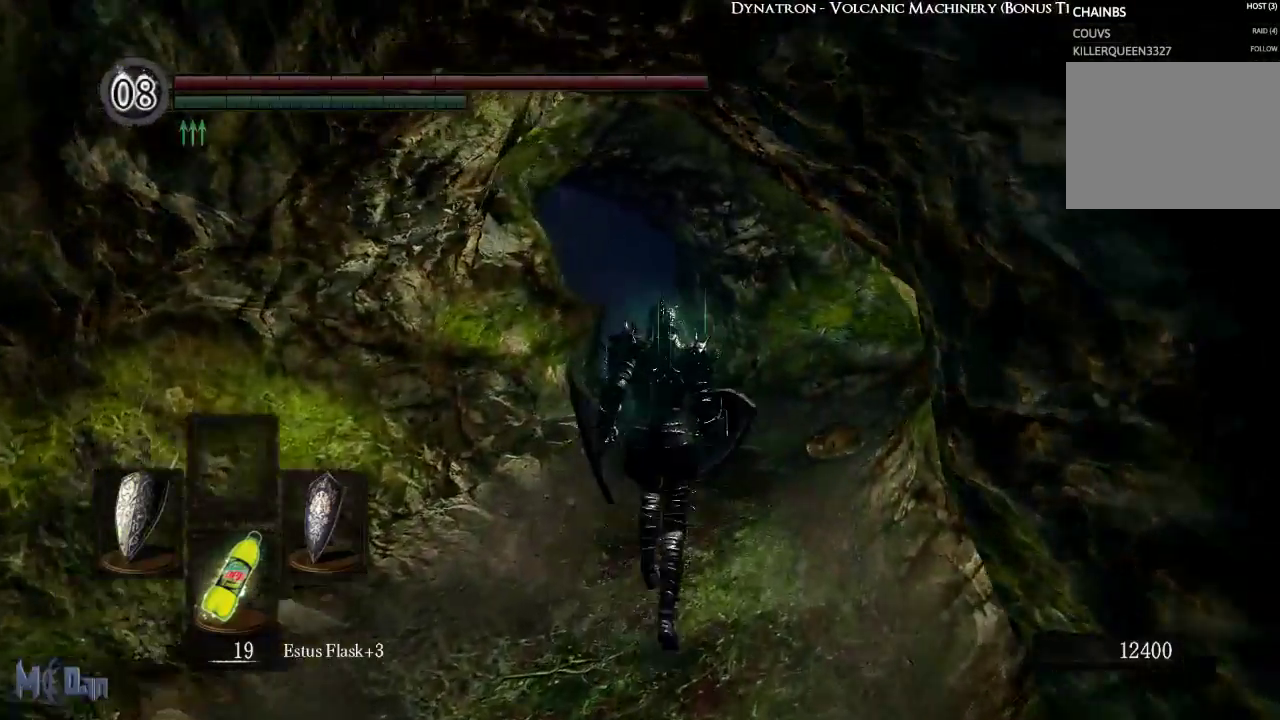
{"buttons": [], "left_stick": "up", "right_stick": "down-left", "events": []}
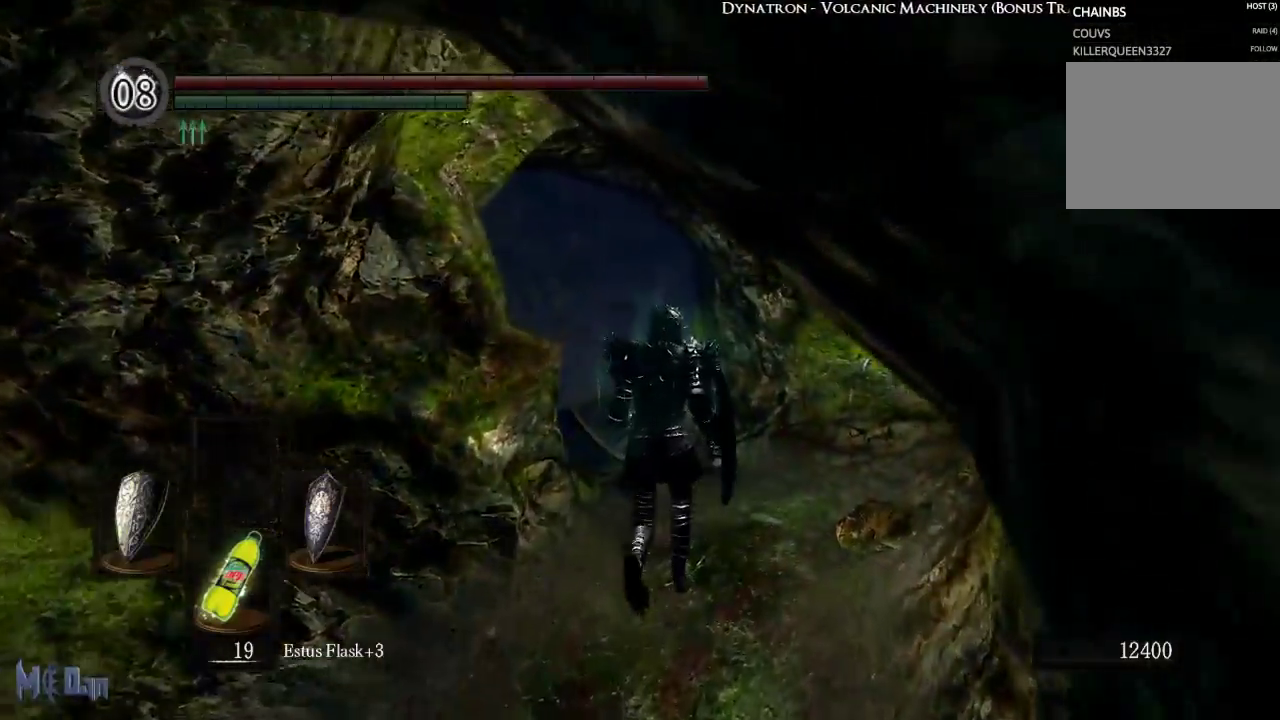
{"buttons": [], "left_stick": "up", "right_stick": "center", "events": [[100, "right_stick", "center"]]}
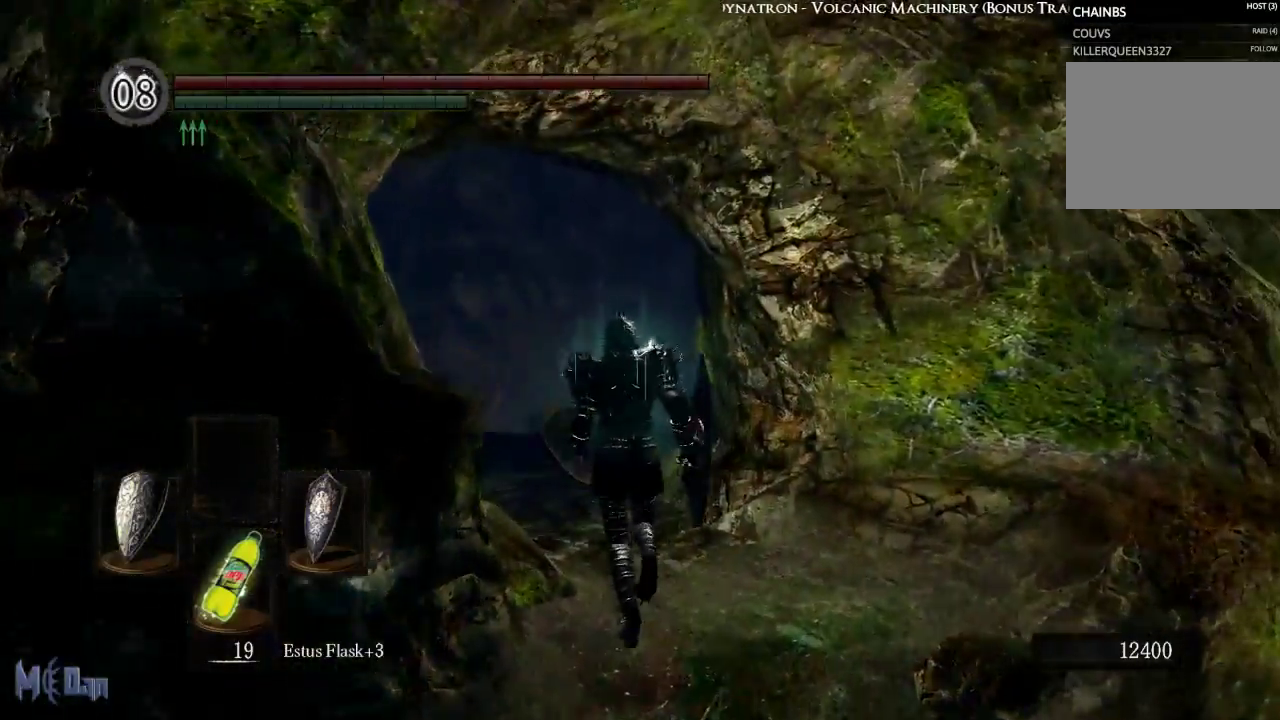
{"buttons": [], "left_stick": "up-left", "right_stick": "right", "events": [[50, "right_stick", "right"], [417, "left_stick", "up-left"]]}
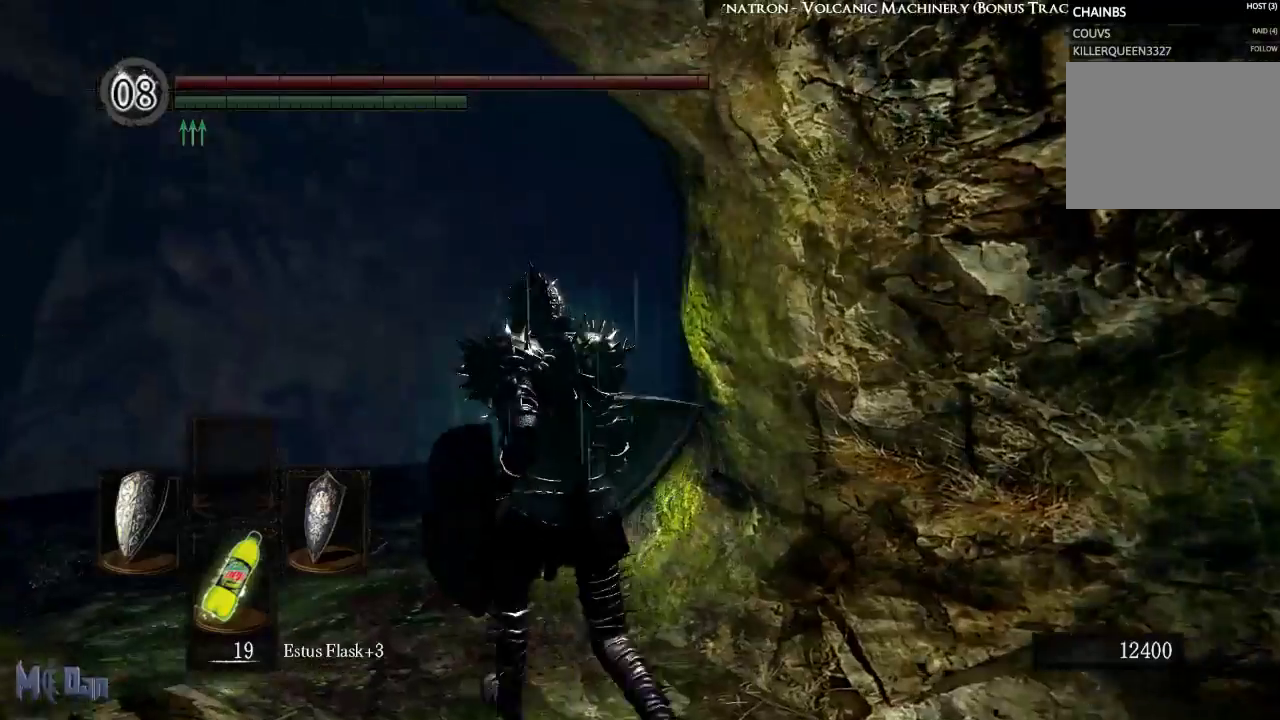
{"buttons": [], "left_stick": "up-left", "right_stick": "right", "events": []}
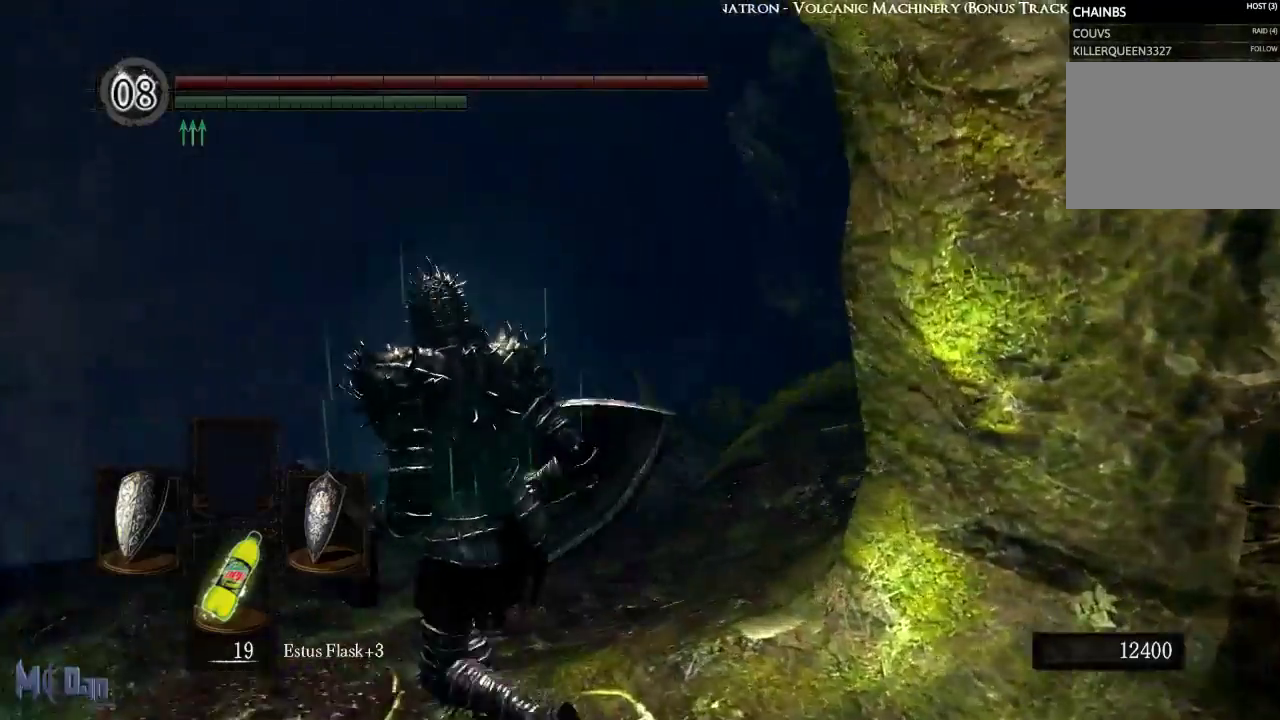
{"buttons": [], "left_stick": "up", "right_stick": "center", "events": [[450, "right_stick", "center"], [500, "left_stick", "up"]]}
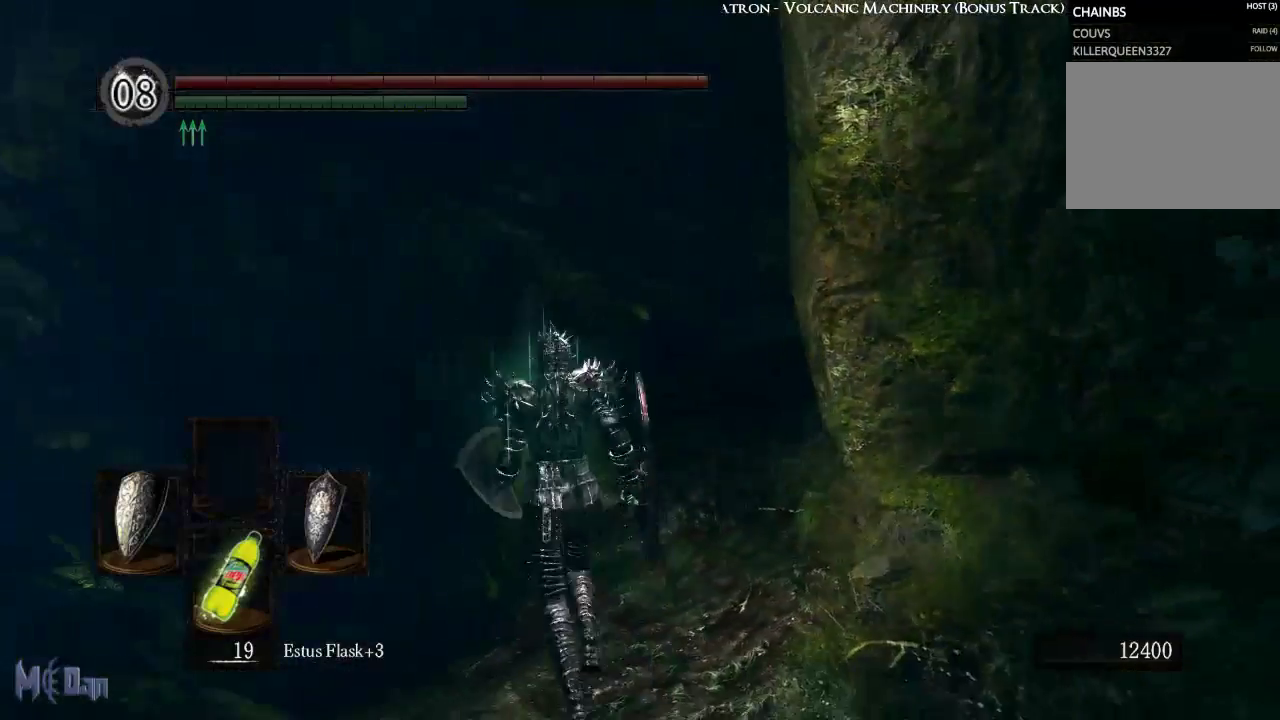
{"buttons": [], "left_stick": "center", "right_stick": "center", "events": [[150, "left_stick", "center"]]}
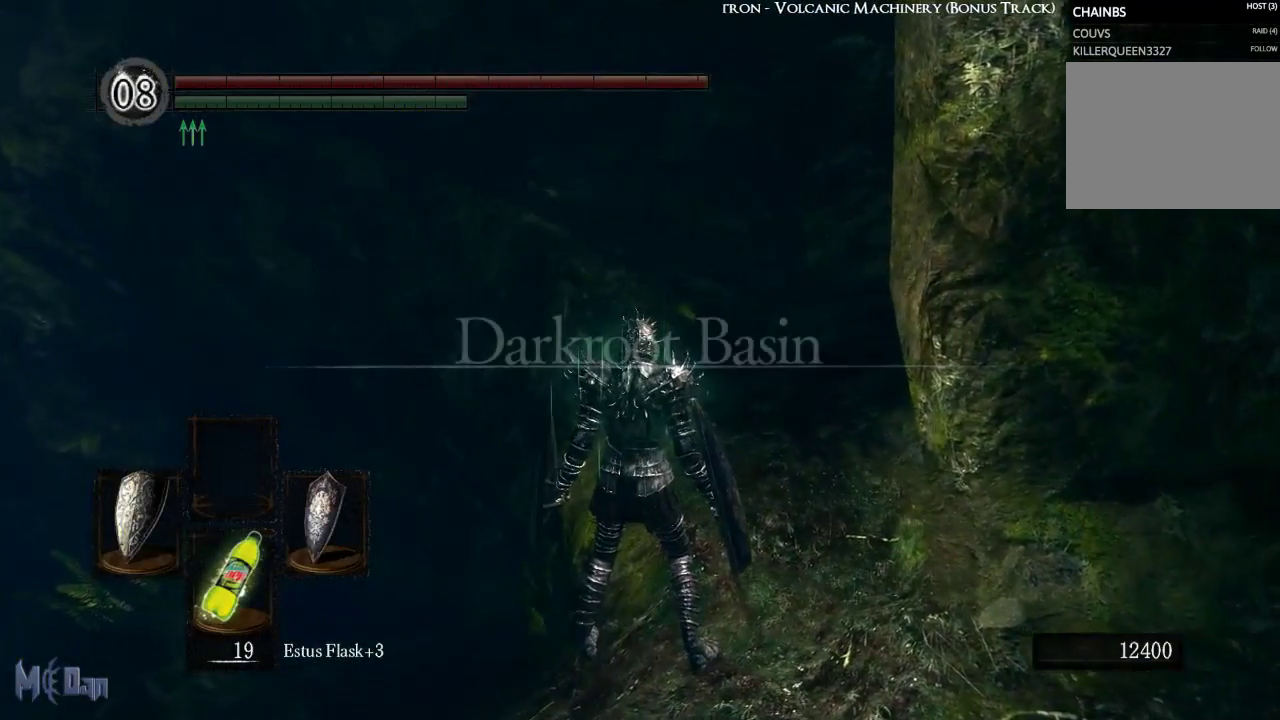
{"buttons": [], "left_stick": "left", "right_stick": "center", "events": [[33, "right_stick", "down"], [117, "left_stick", "left"], [350, "right_stick", "center"]]}
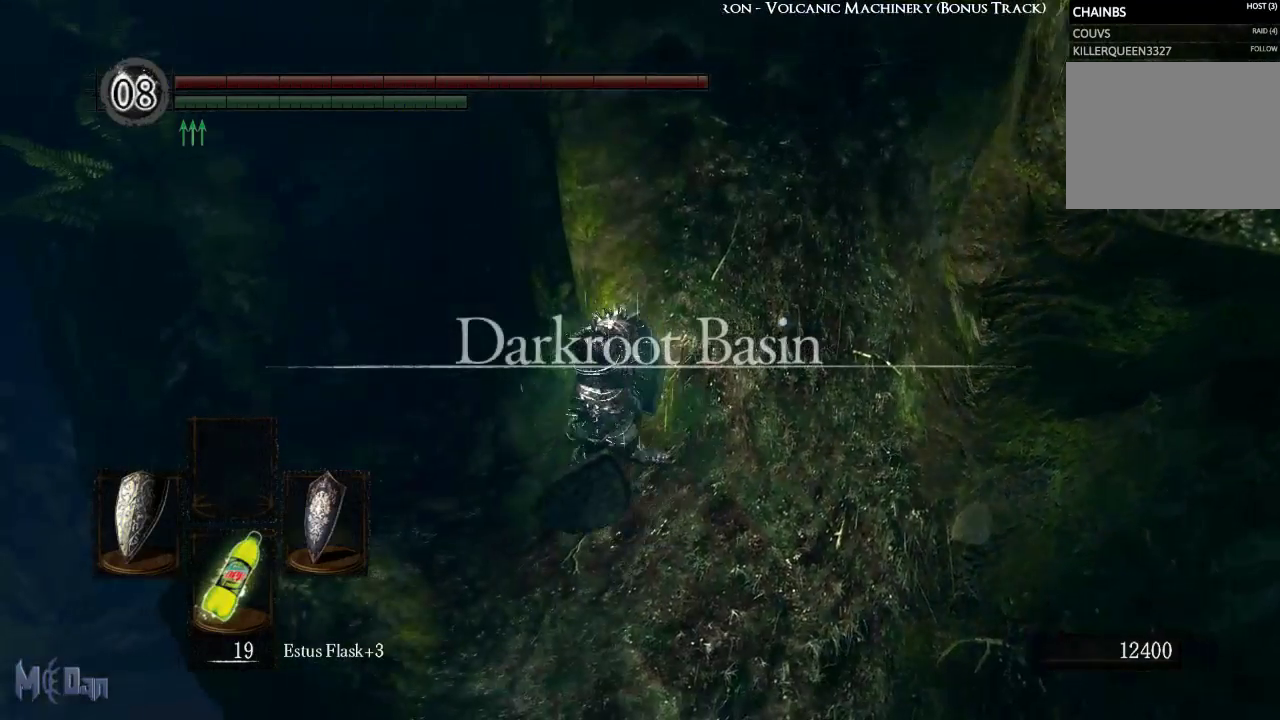
{"buttons": [], "left_stick": "up-left", "right_stick": "up", "events": [[83, "left_stick", "up-left"], [367, "right_stick", "up"]]}
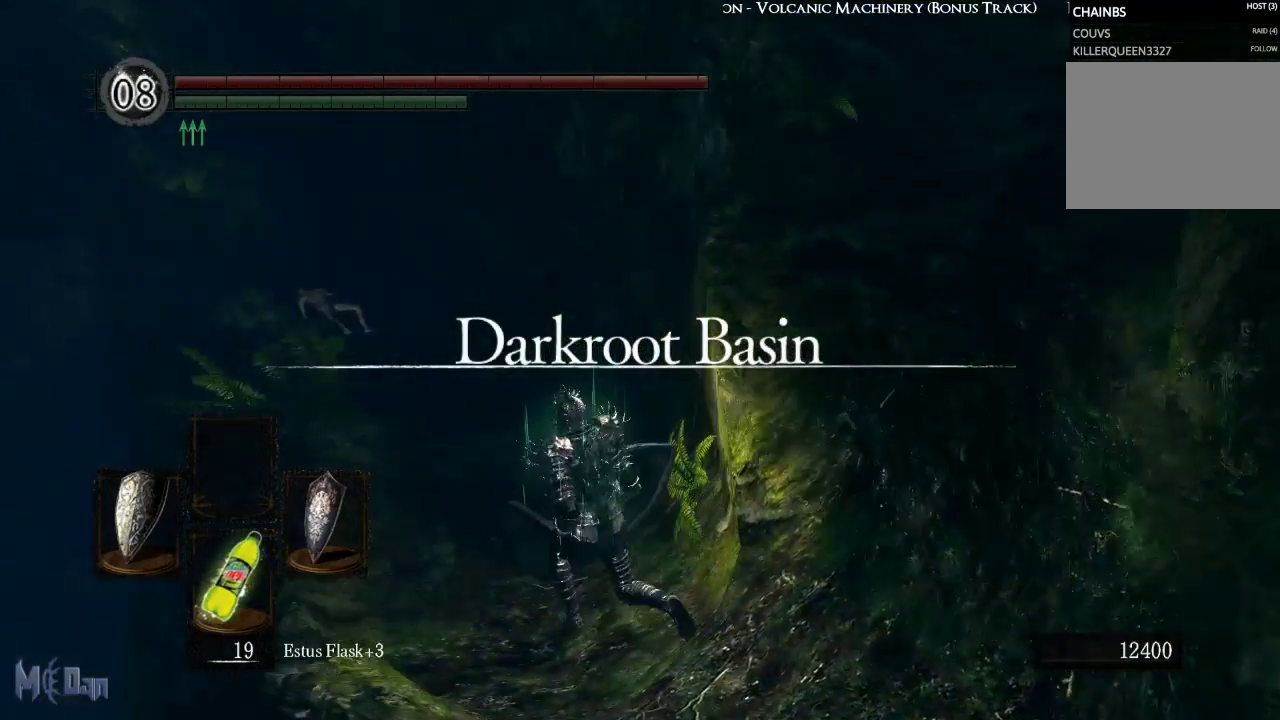
{"buttons": [], "left_stick": "center", "right_stick": "center", "events": [[33, "right_stick", "center"], [133, "left_stick", "center"], [267, "START", "down"], [433, "START", "up"]]}
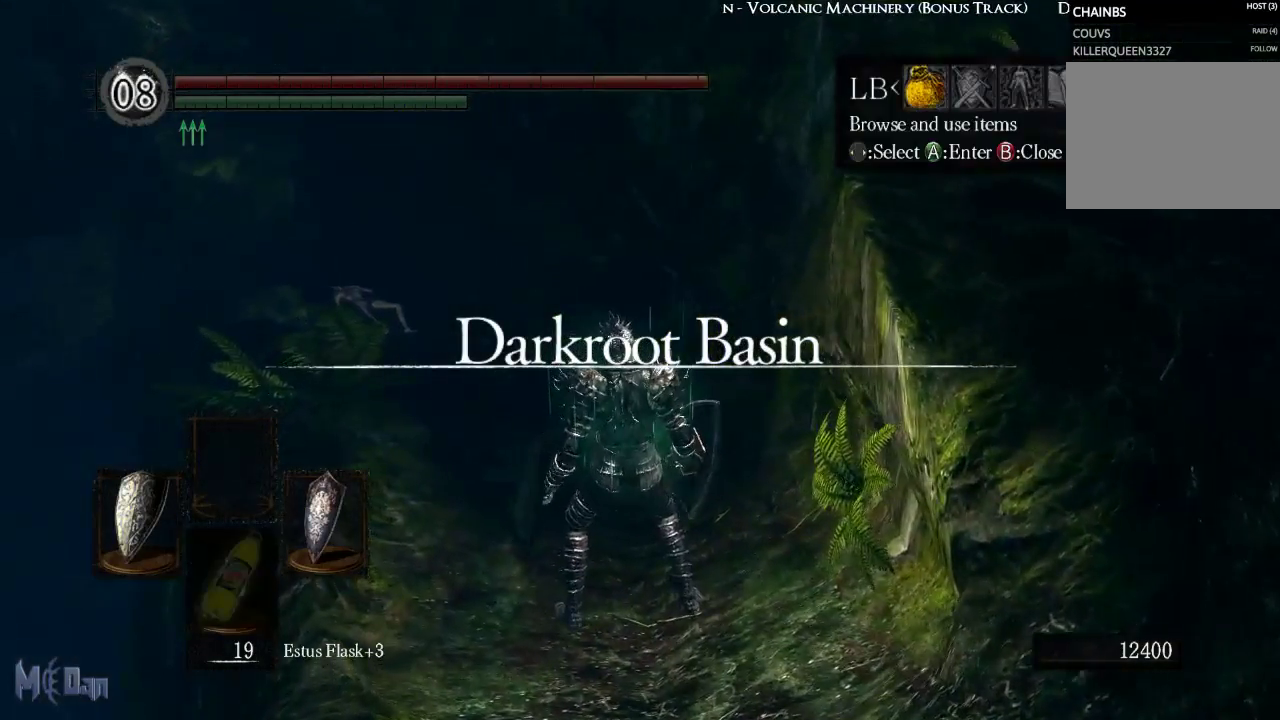
{"buttons": [], "left_stick": "center", "right_stick": "center", "events": [[100, "A", "down"], [167, "A", "up"]]}
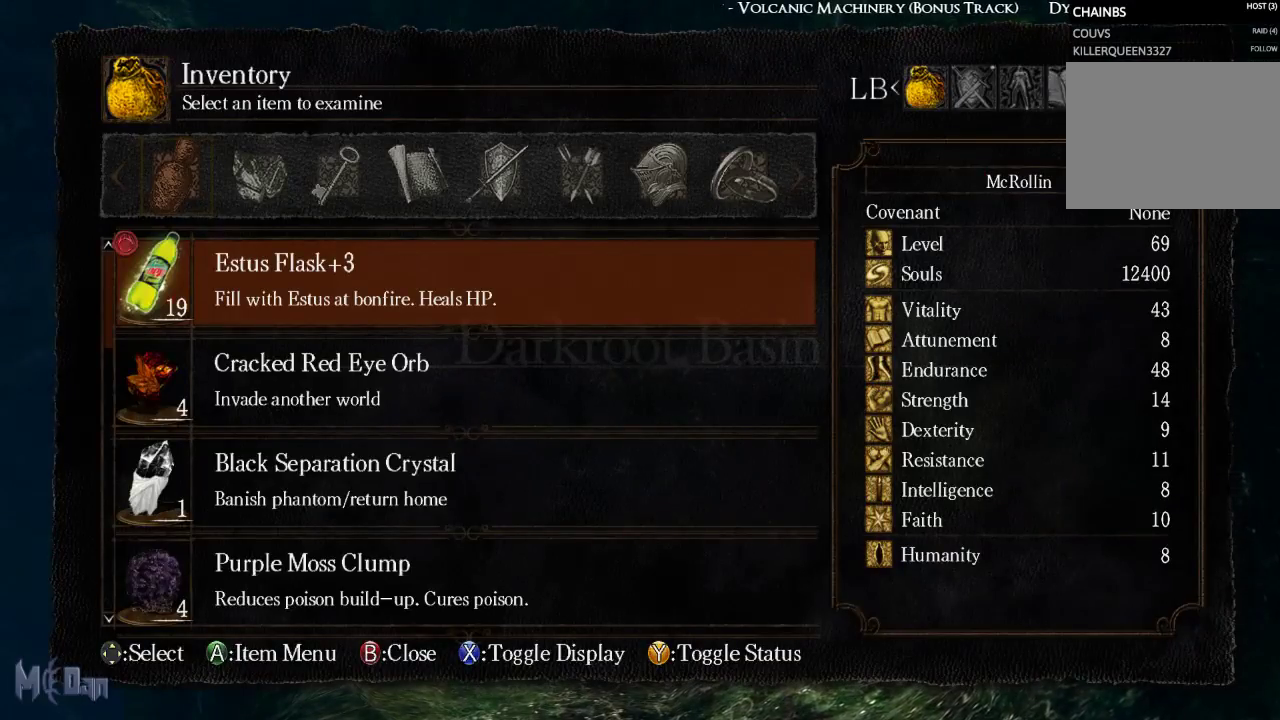
{"buttons": ["DPAD_RIGHT"], "left_stick": "center", "right_stick": "center", "events": [[283, "DPAD_RIGHT", "down"], [400, "DPAD_RIGHT", "up"], [467, "DPAD_RIGHT", "down"]]}
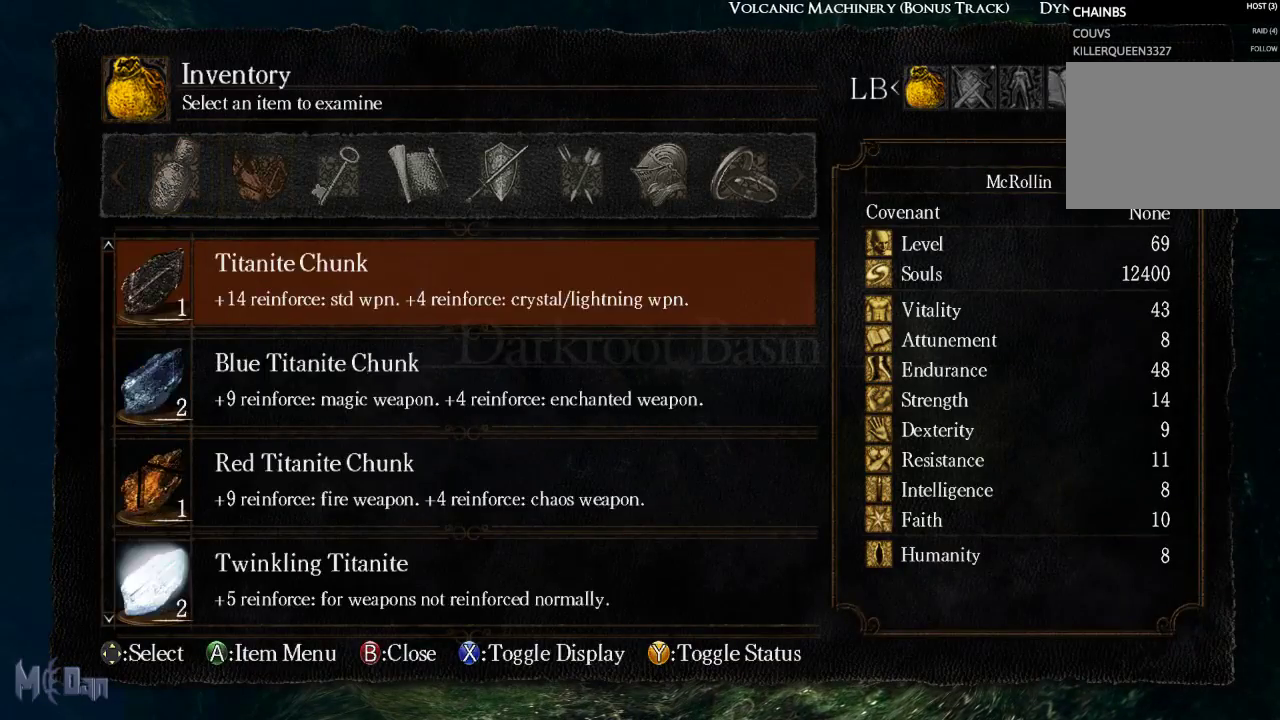
{"buttons": [], "left_stick": "center", "right_stick": "center", "events": [[50, "DPAD_RIGHT", "up"], [117, "DPAD_RIGHT", "down"], [200, "DPAD_RIGHT", "up"], [250, "DPAD_RIGHT", "down"], [333, "DPAD_RIGHT", "up"]]}
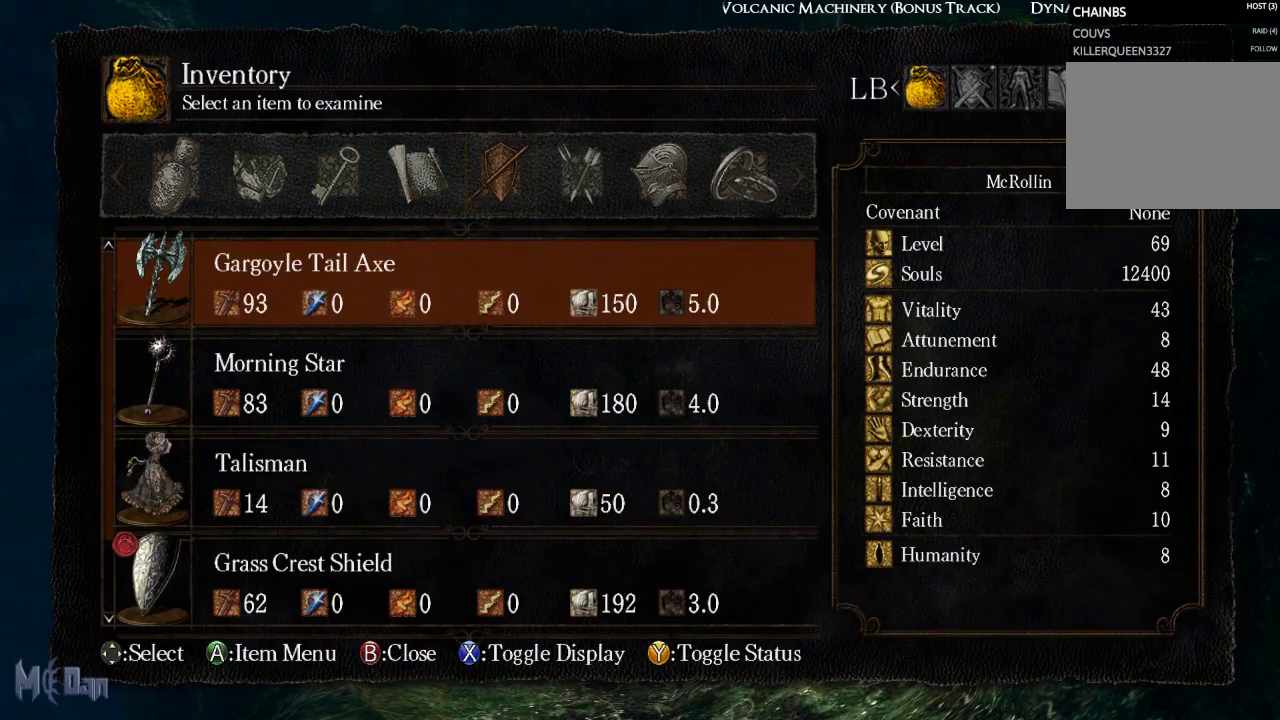
{"buttons": ["DPAD_DOWN"], "left_stick": "center", "right_stick": "center", "events": [[450, "DPAD_DOWN", "down"]]}
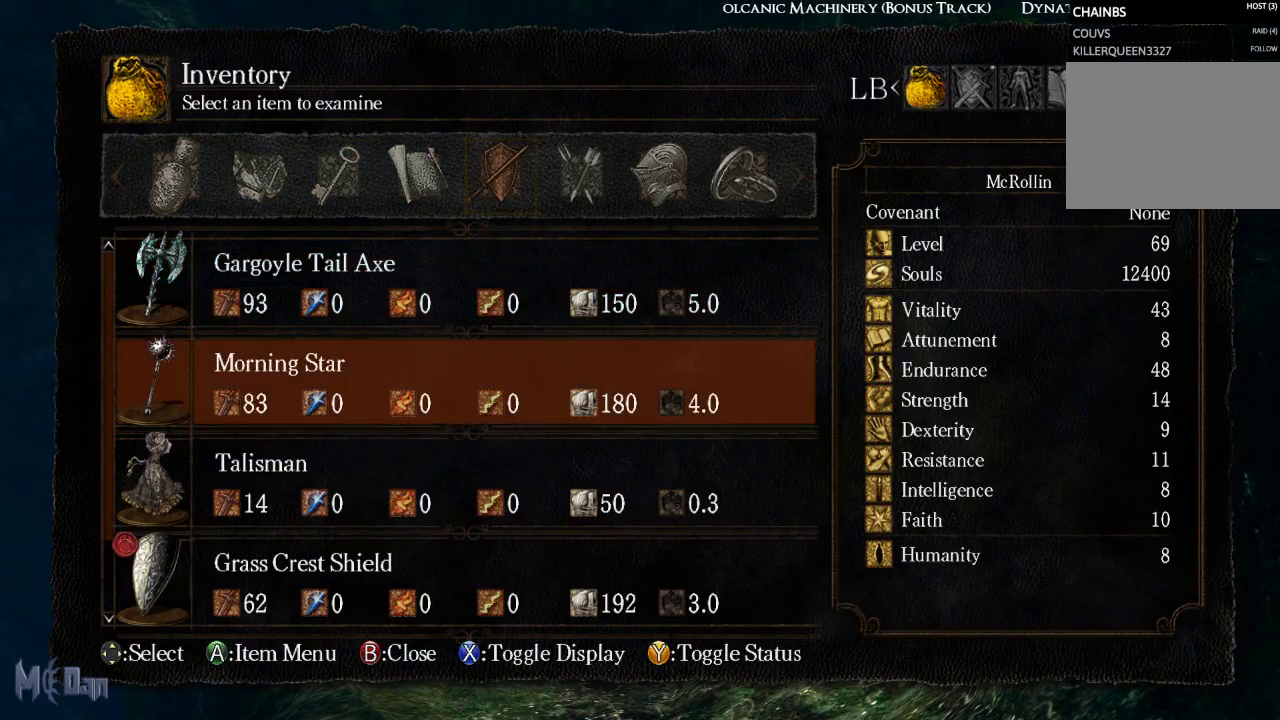
{"buttons": ["DPAD_DOWN"], "left_stick": "center", "right_stick": "center", "events": [[33, "DPAD_DOWN", "up"], [100, "DPAD_DOWN", "down"], [183, "DPAD_DOWN", "up"], [300, "DPAD_DOWN", "down"], [367, "DPAD_DOWN", "up"], [450, "DPAD_DOWN", "down"]]}
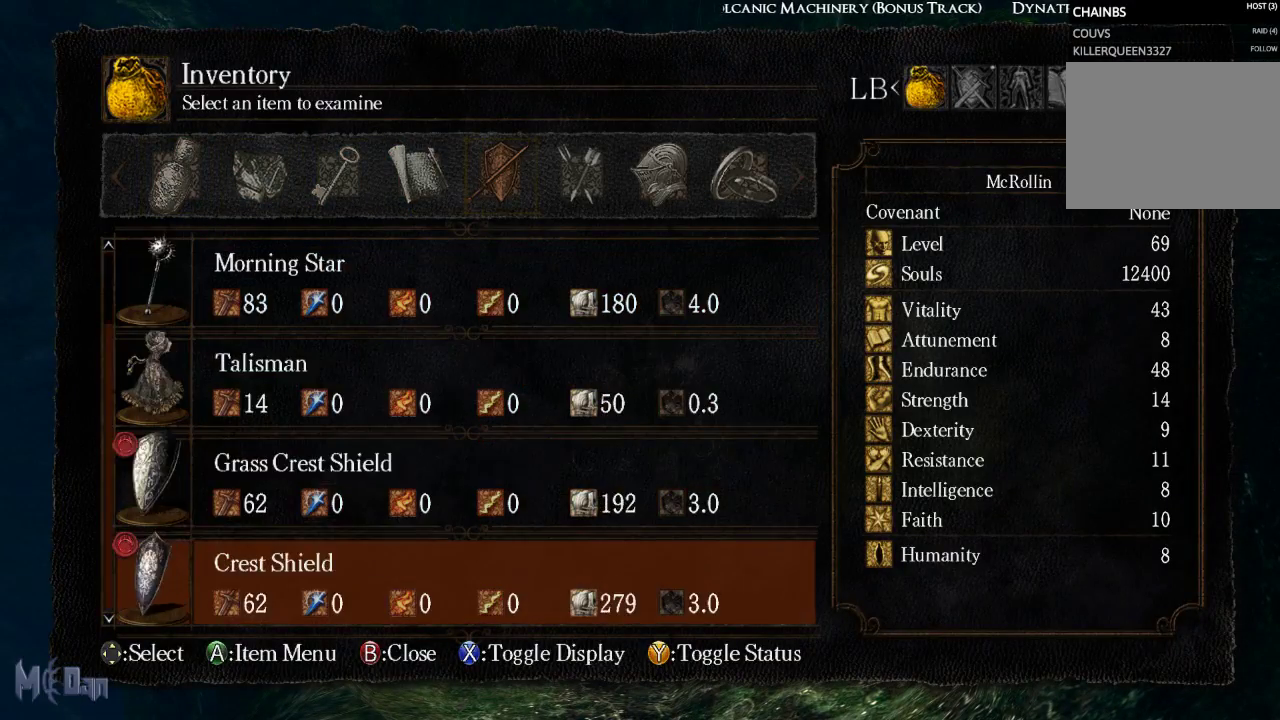
{"buttons": [], "left_stick": "center", "right_stick": "center", "events": [[50, "DPAD_DOWN", "up"]]}
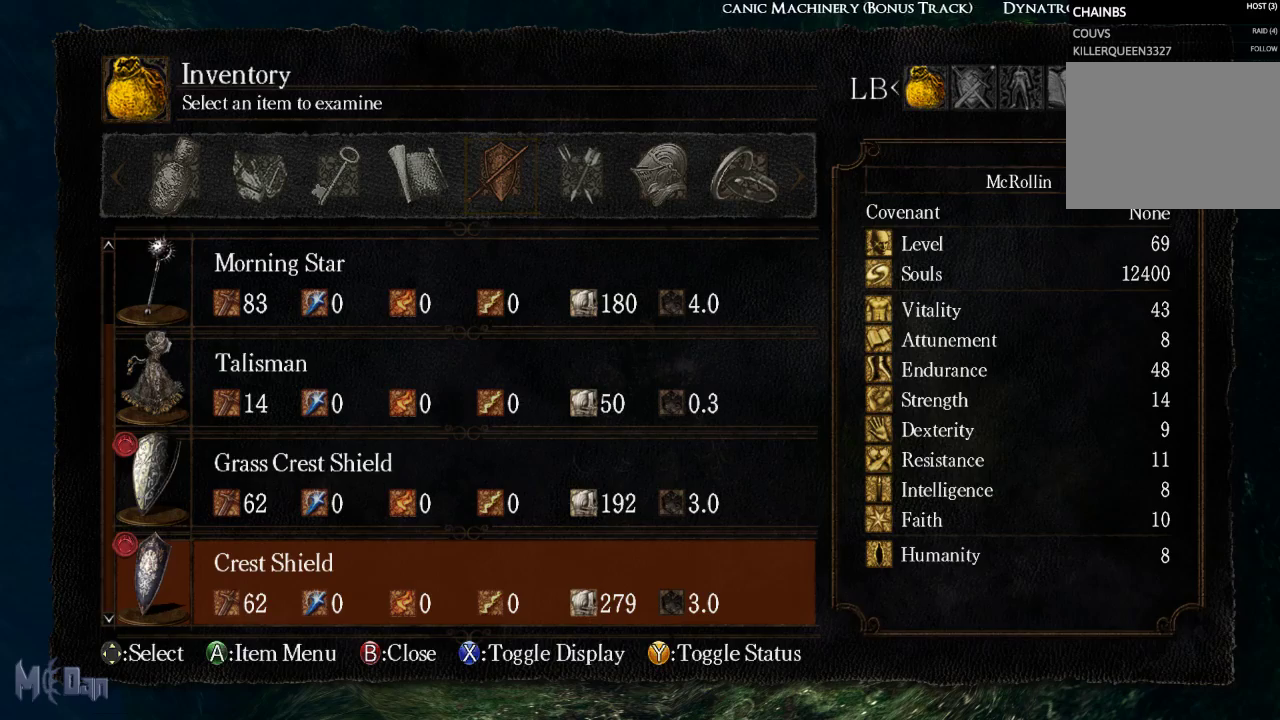
{"buttons": [], "left_stick": "center", "right_stick": "center", "events": [[400, "DPAD_DOWN", "down"], [500, "DPAD_DOWN", "up"]]}